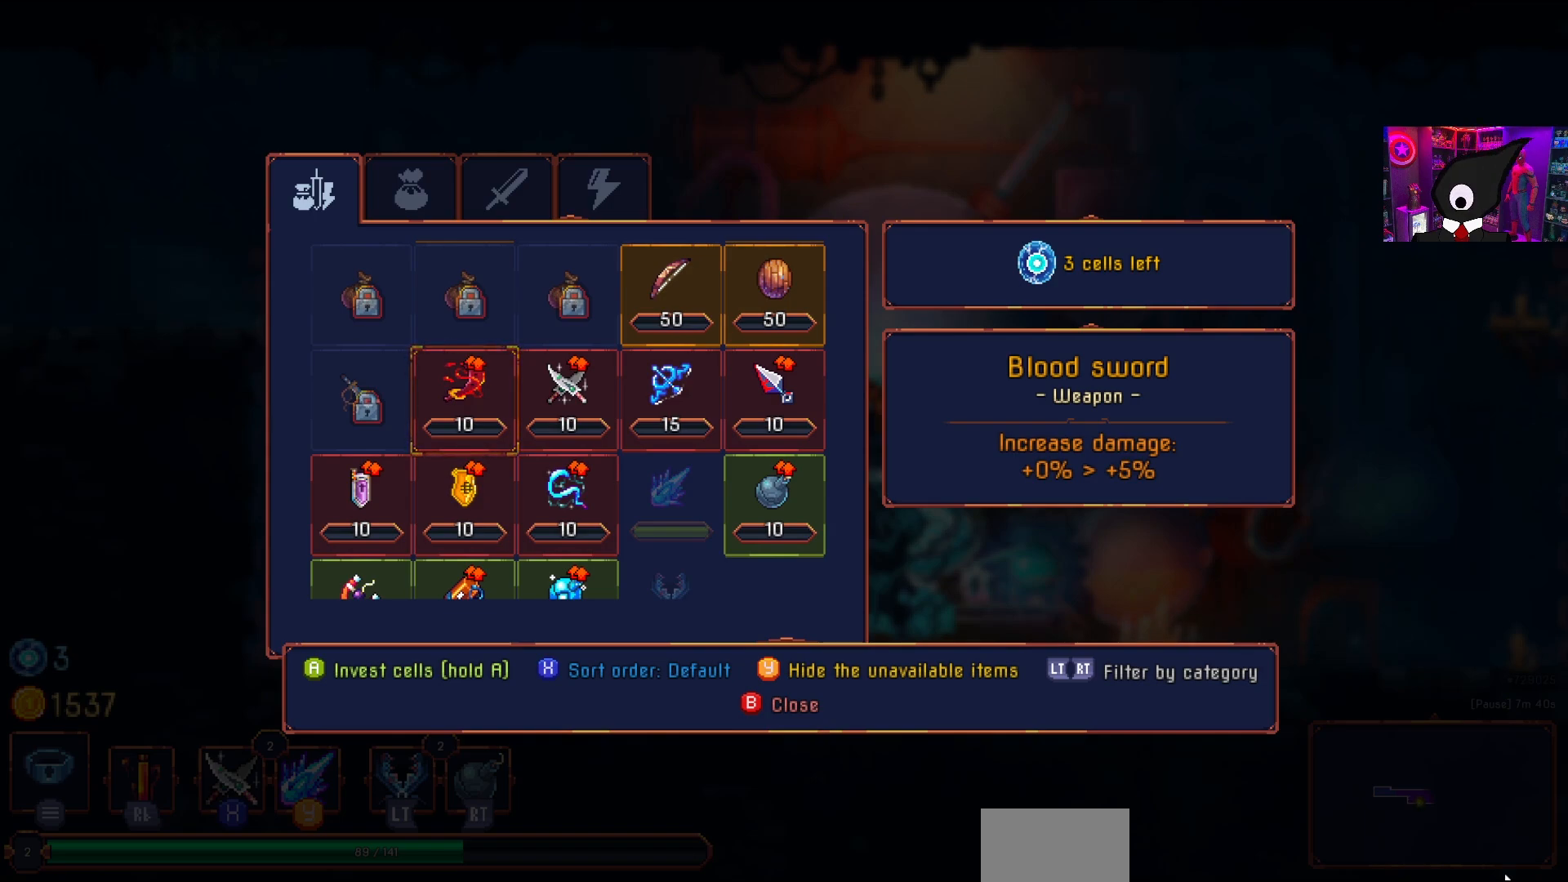
Gameplay with a controller (PlayStation layout); each line is a JSON object with the inputs held at the frame after it. "events" lists button and stick changes between this image and that frame as [ms after this image, input, new state], when the widget could be followed in between. Not read: left_stick.
{"buttons": [], "right_stick": "center", "events": [[200, "DPAD_UP", "down"], [350, "DPAD_UP", "up"]]}
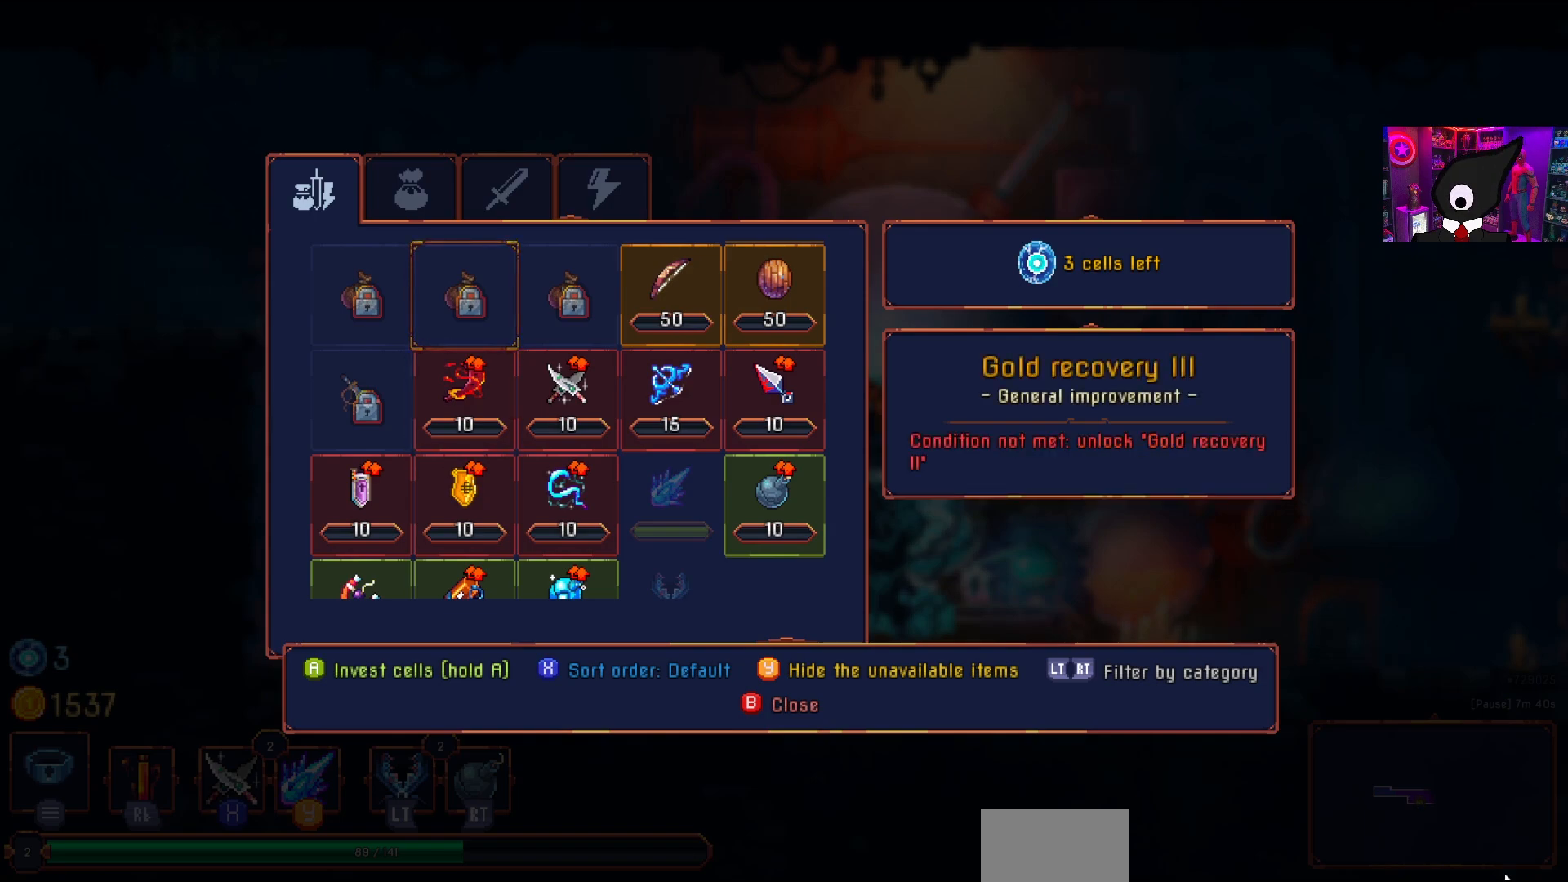
{"buttons": ["DPAD_DOWN"], "right_stick": "center", "events": [[33, "DPAD_UP", "down"], [150, "DPAD_UP", "up"], [433, "DPAD_DOWN", "down"]]}
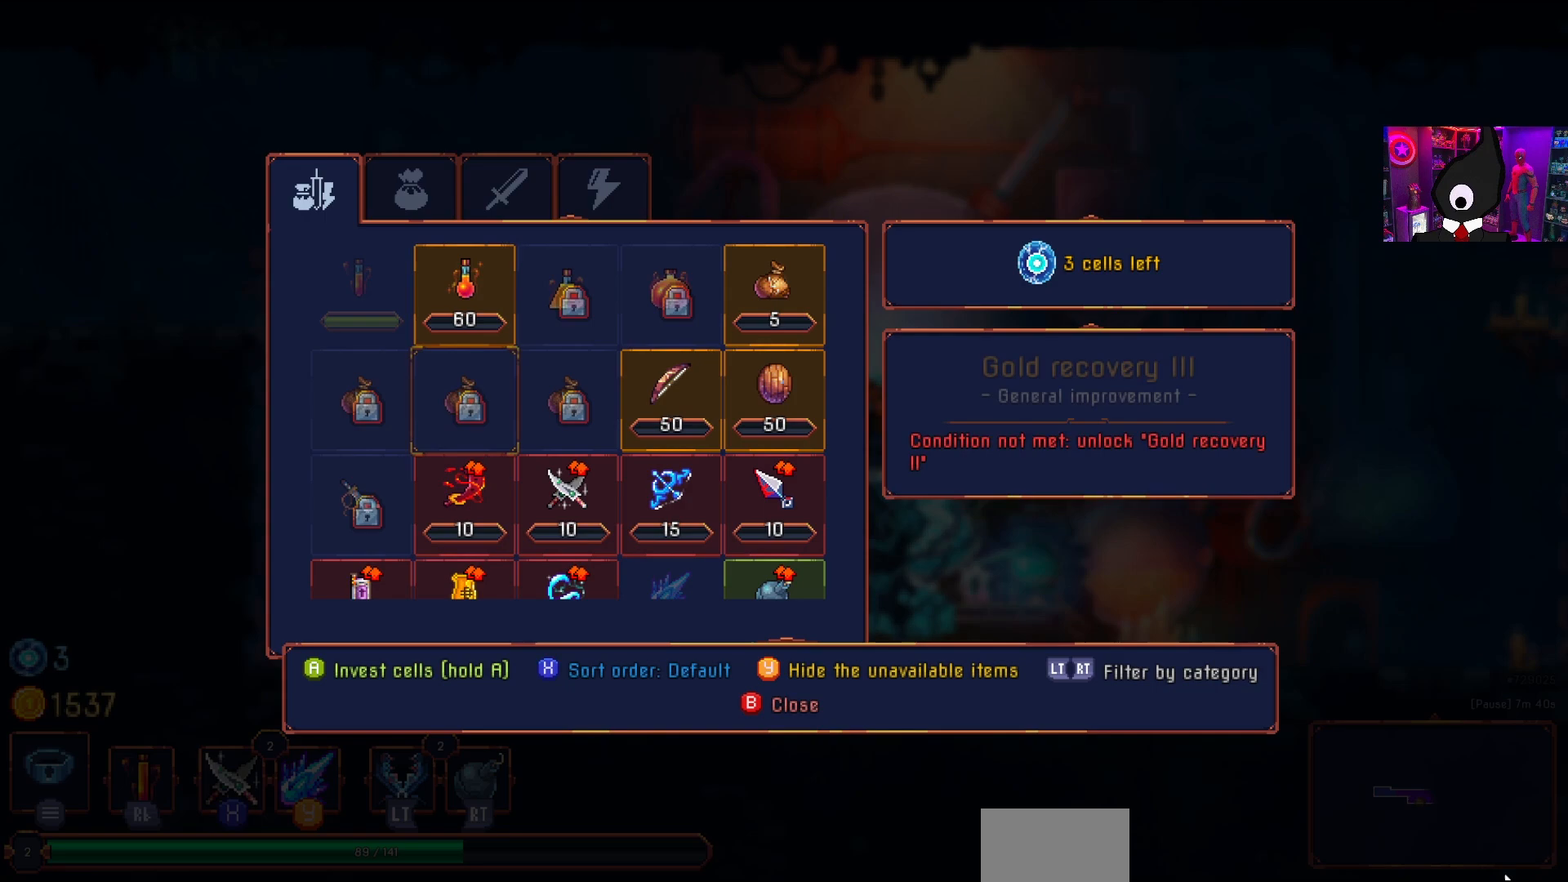
{"buttons": [], "right_stick": "center", "events": [[50, "DPAD_DOWN", "up"], [150, "DPAD_DOWN", "down"], [267, "DPAD_DOWN", "up"]]}
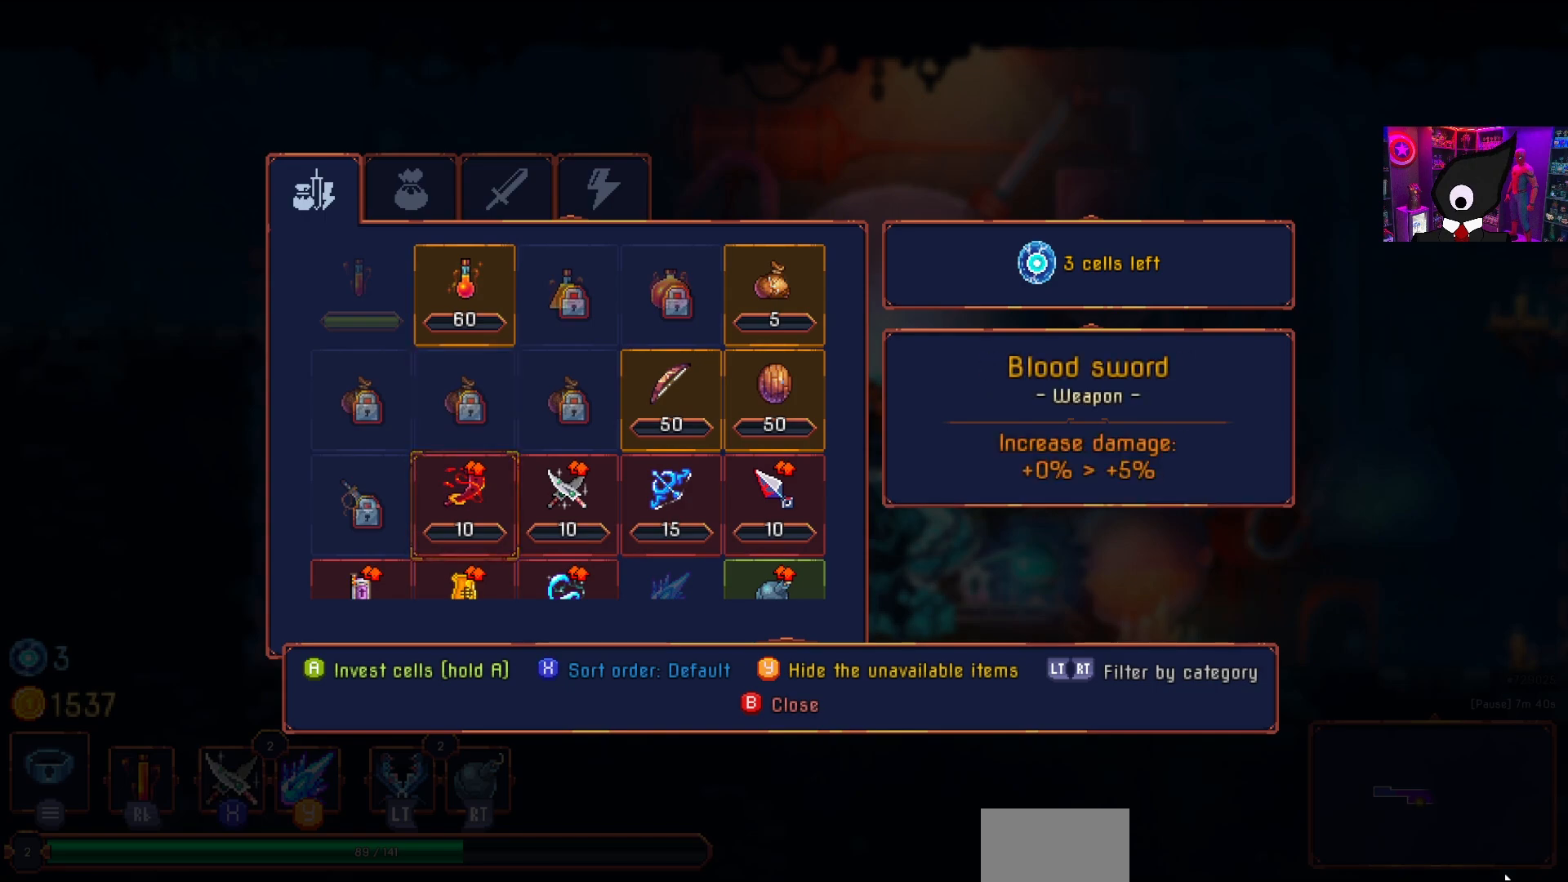
{"buttons": [], "right_stick": "center", "events": []}
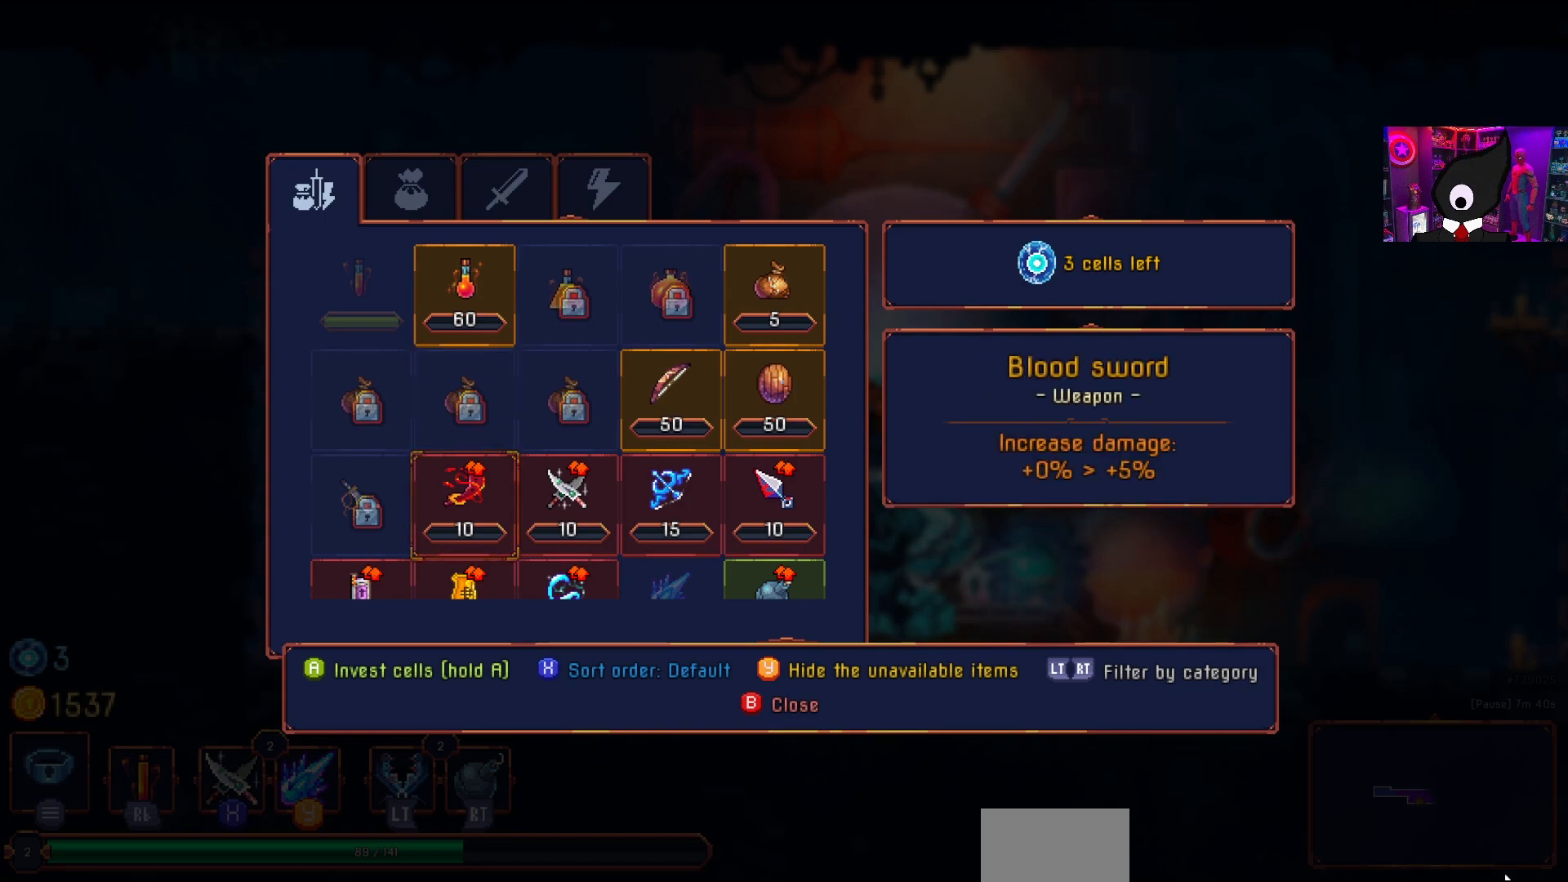
{"buttons": [], "right_stick": "center", "events": []}
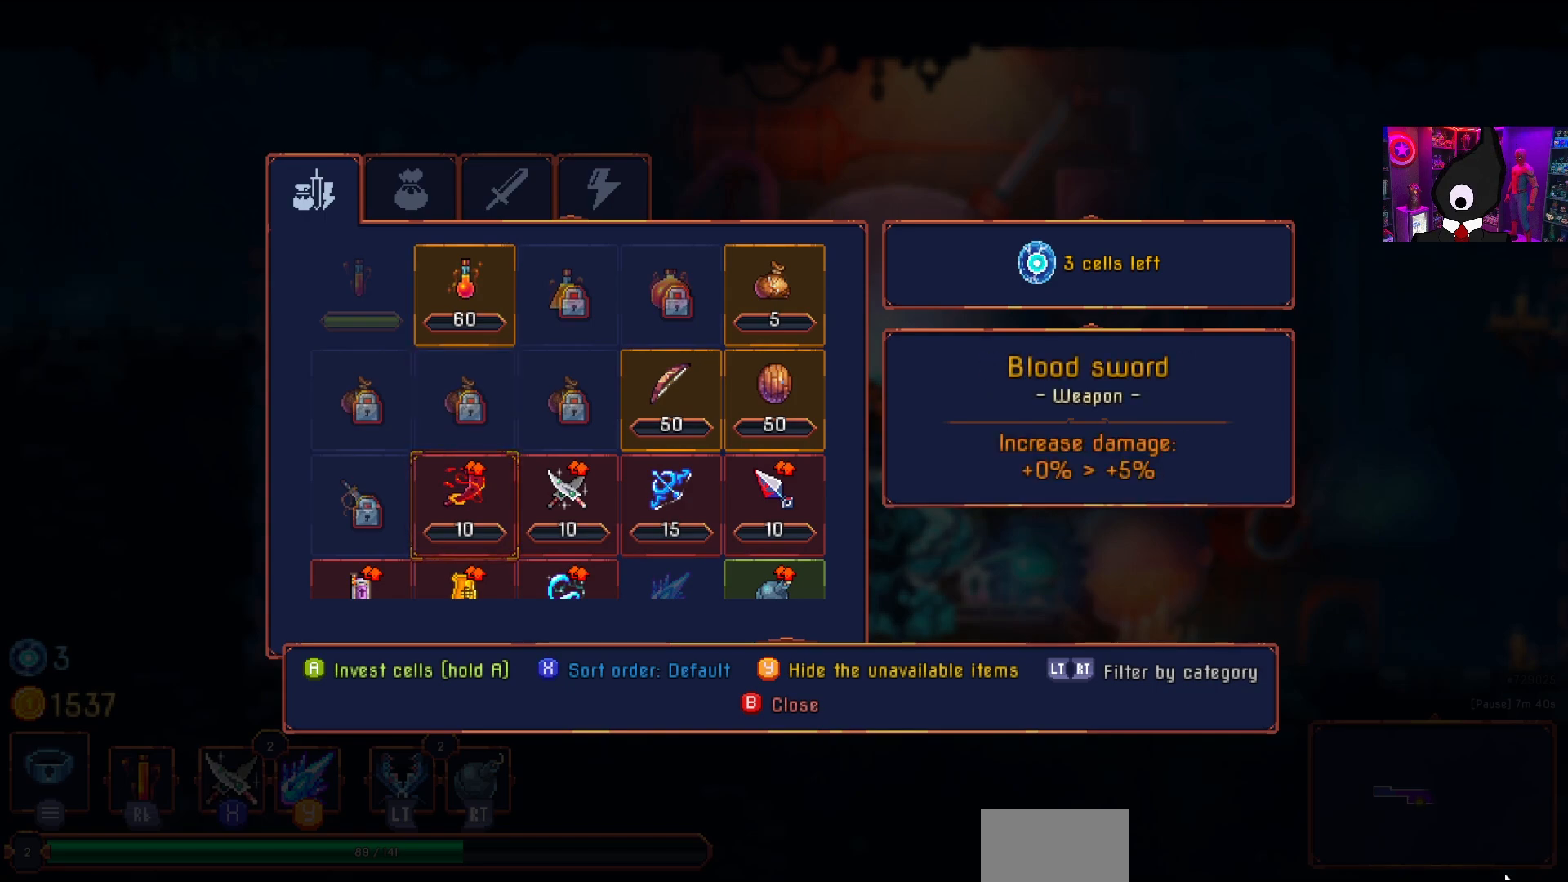
{"buttons": [], "right_stick": "center", "events": []}
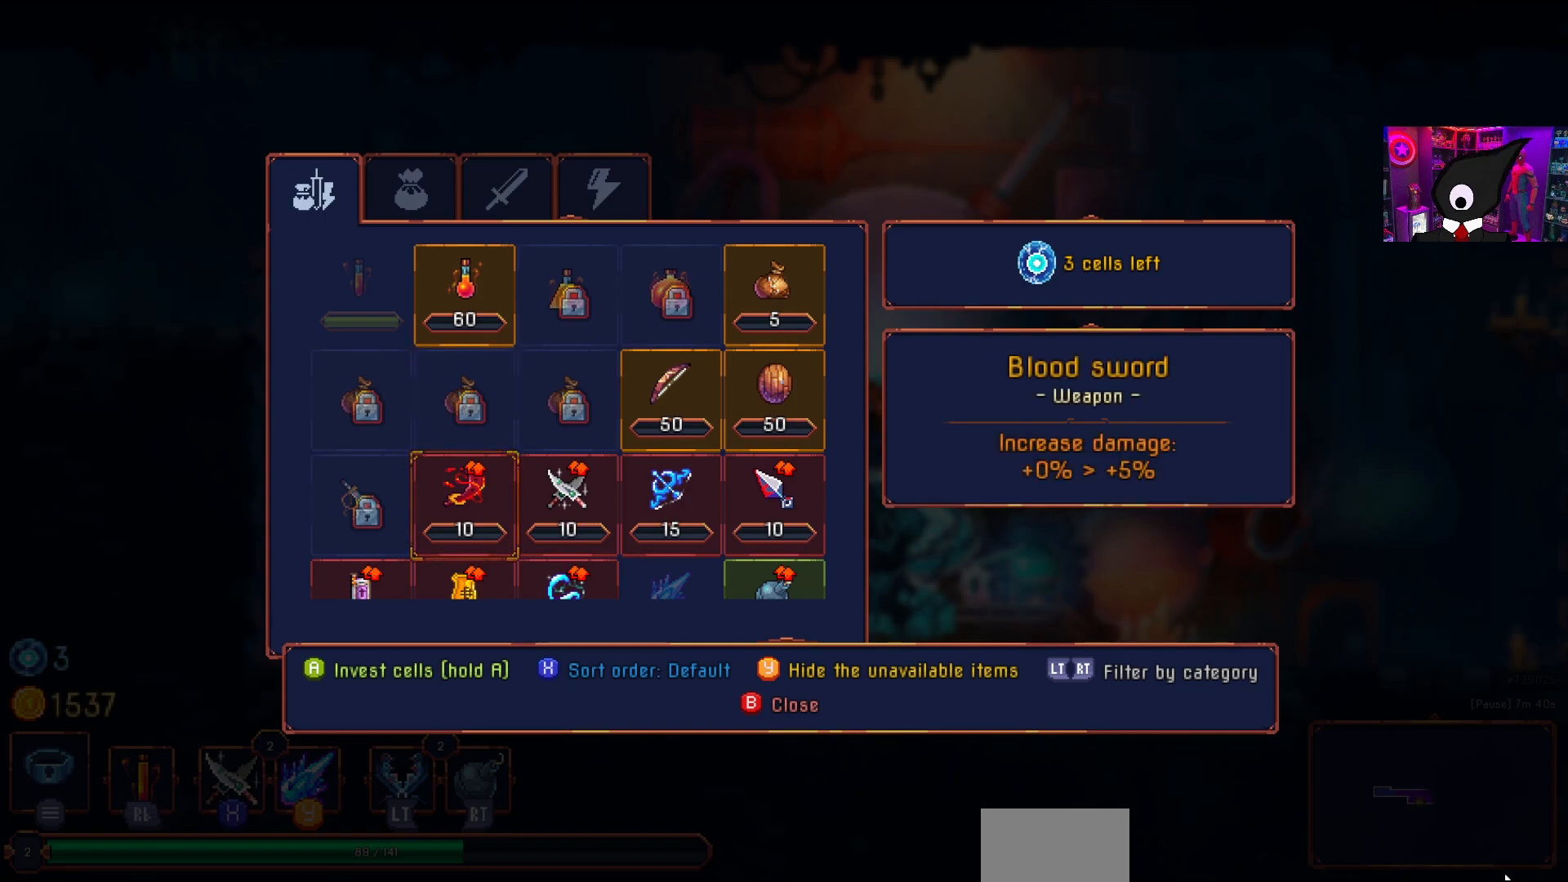
{"buttons": [], "right_stick": "center", "events": []}
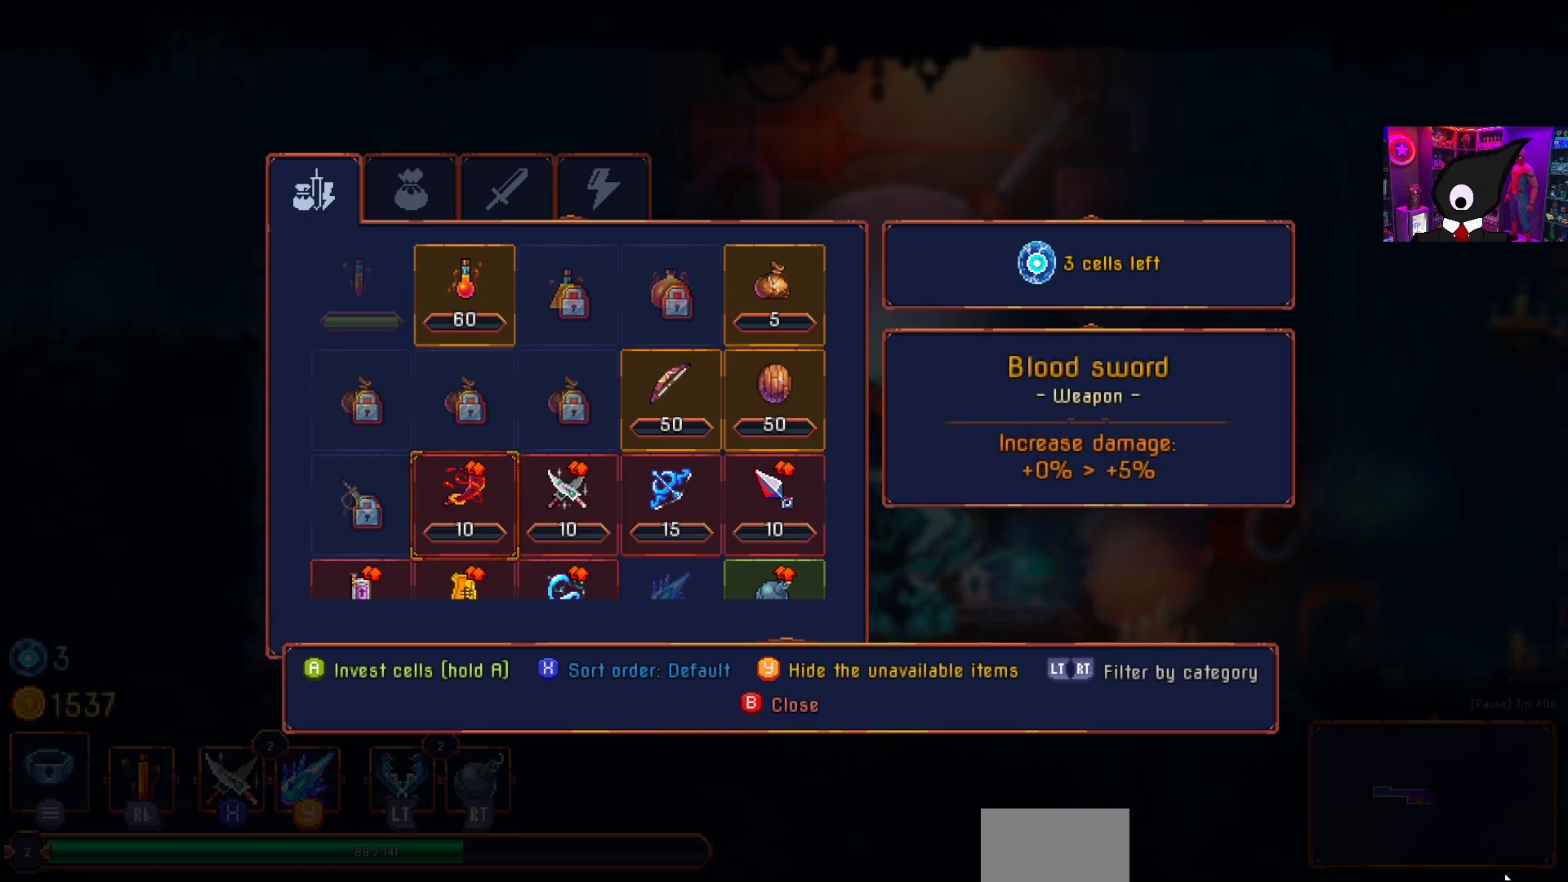
{"buttons": [], "right_stick": "center", "events": [[117, "DPAD_RIGHT", "down"], [300, "DPAD_RIGHT", "up"]]}